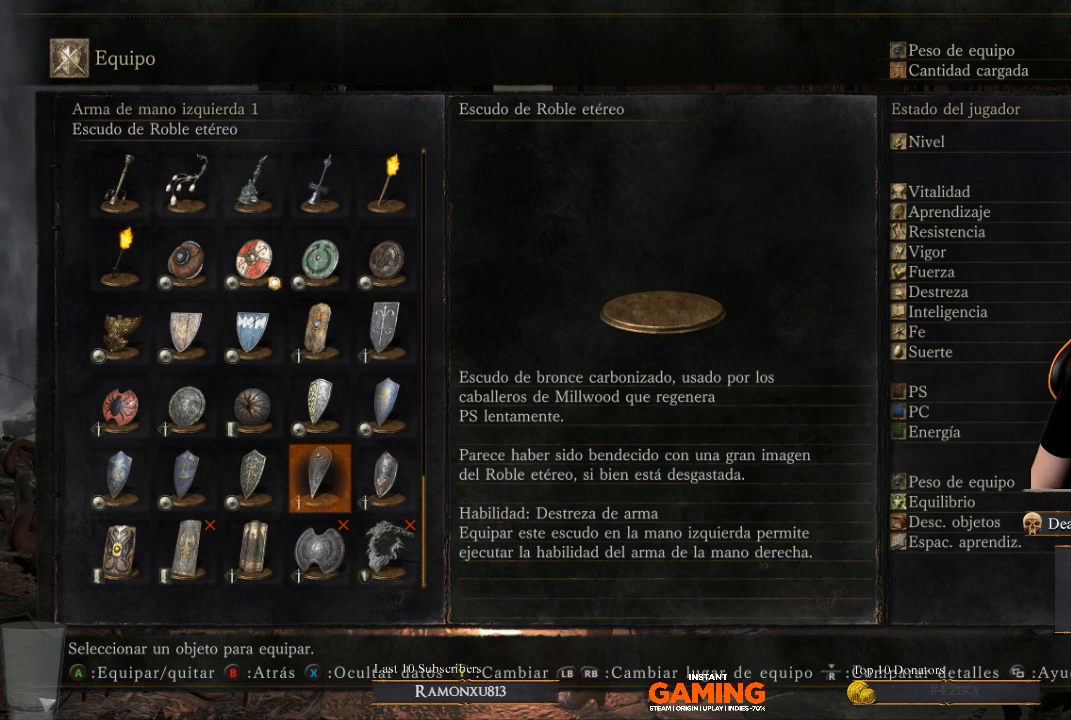
Gameplay with a controller (Xbox layout); each line is a JSON object with the inputs held at the frame after it. "events" lists button and stick changes between this image and that frame as [ms after this image, input, new state], when the widget could be followed in between.
{"buttons": [], "left_stick": "center", "right_stick": "center", "events": [[33, "X", "down"], [133, "X", "up"]]}
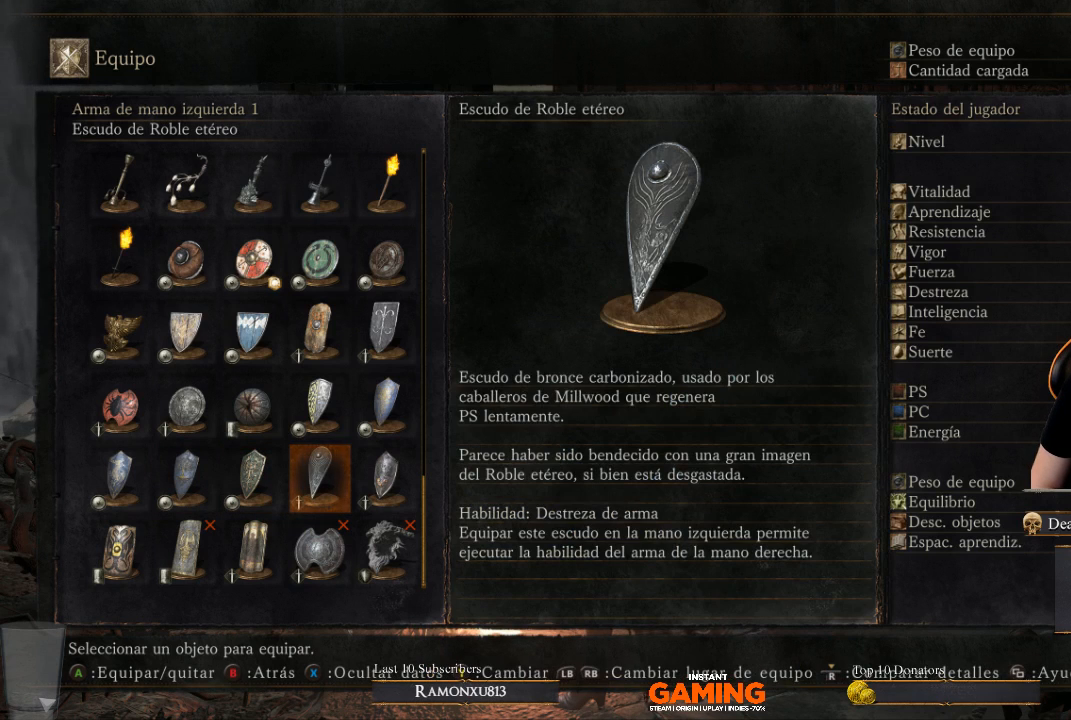
{"buttons": [], "left_stick": "center", "right_stick": "center", "events": []}
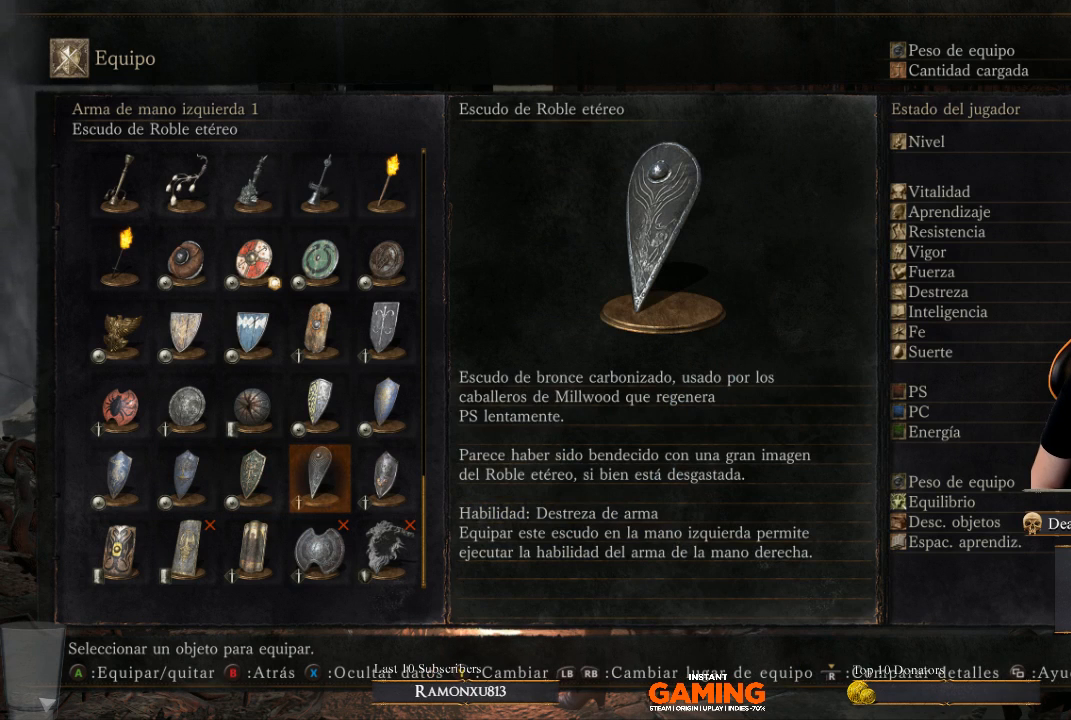
{"buttons": ["A"], "left_stick": "center", "right_stick": "center", "events": [[367, "A", "down"]]}
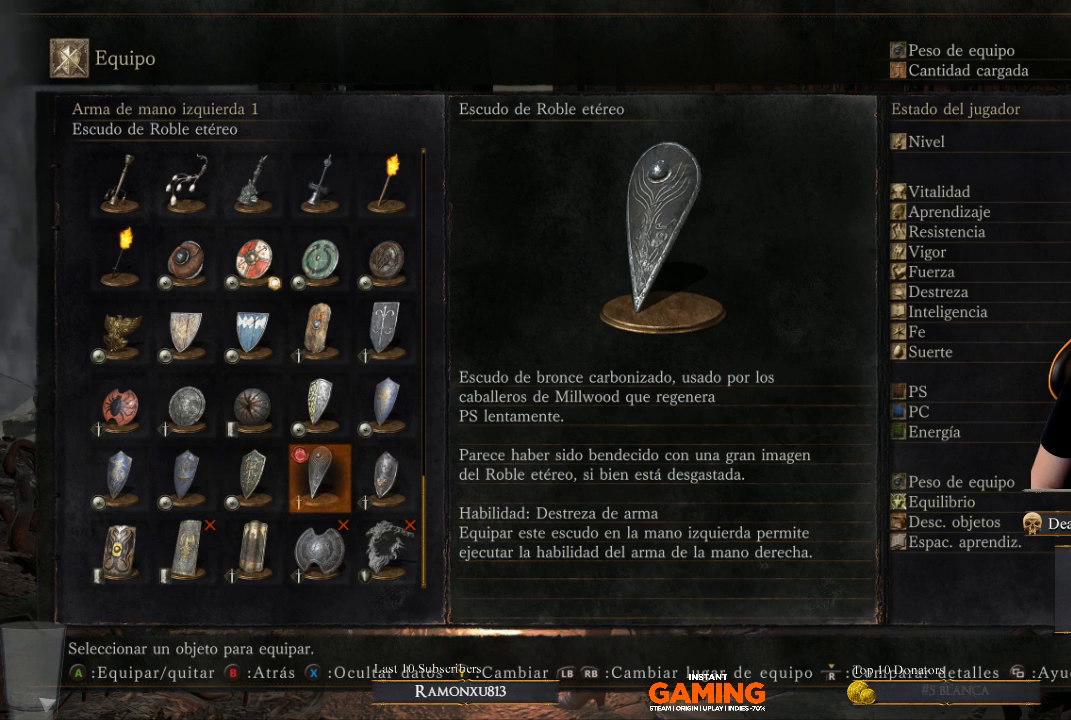
{"buttons": [], "left_stick": "center", "right_stick": "center", "events": [[100, "A", "up"]]}
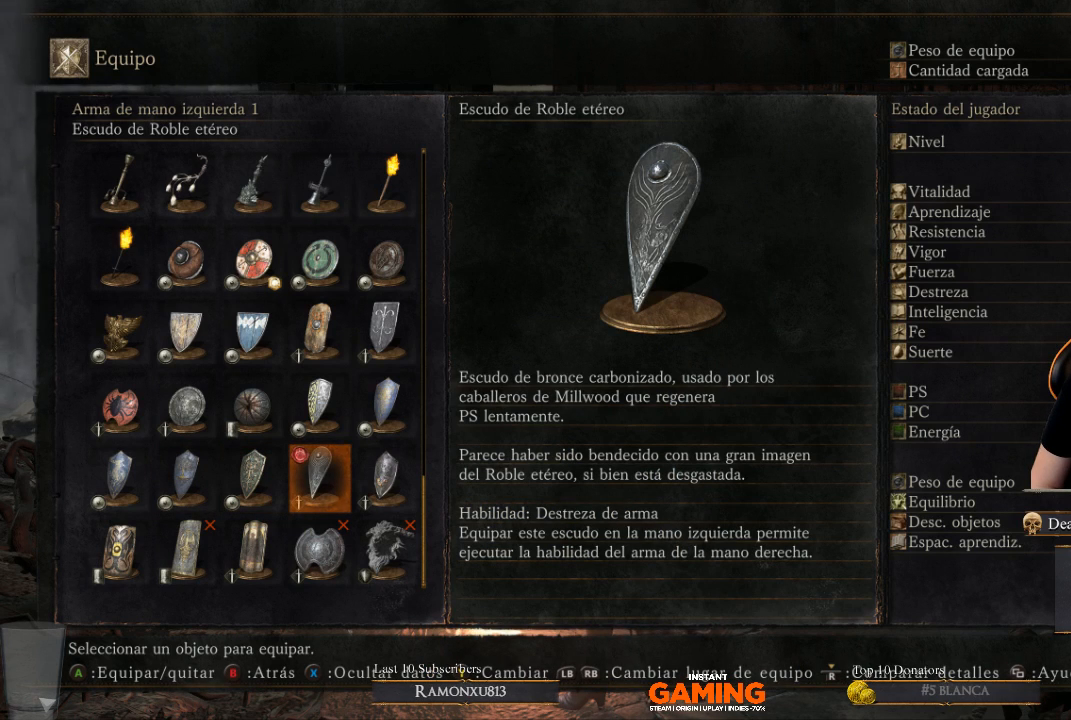
{"buttons": [], "left_stick": "center", "right_stick": "center", "events": []}
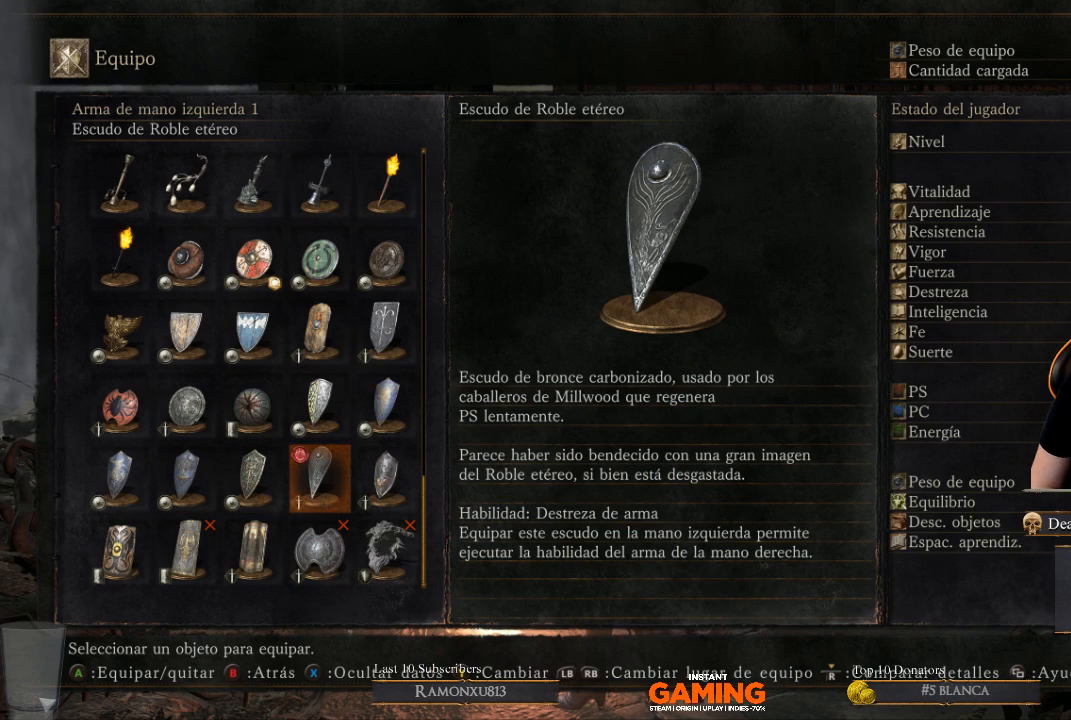
{"buttons": [], "left_stick": "center", "right_stick": "center", "events": []}
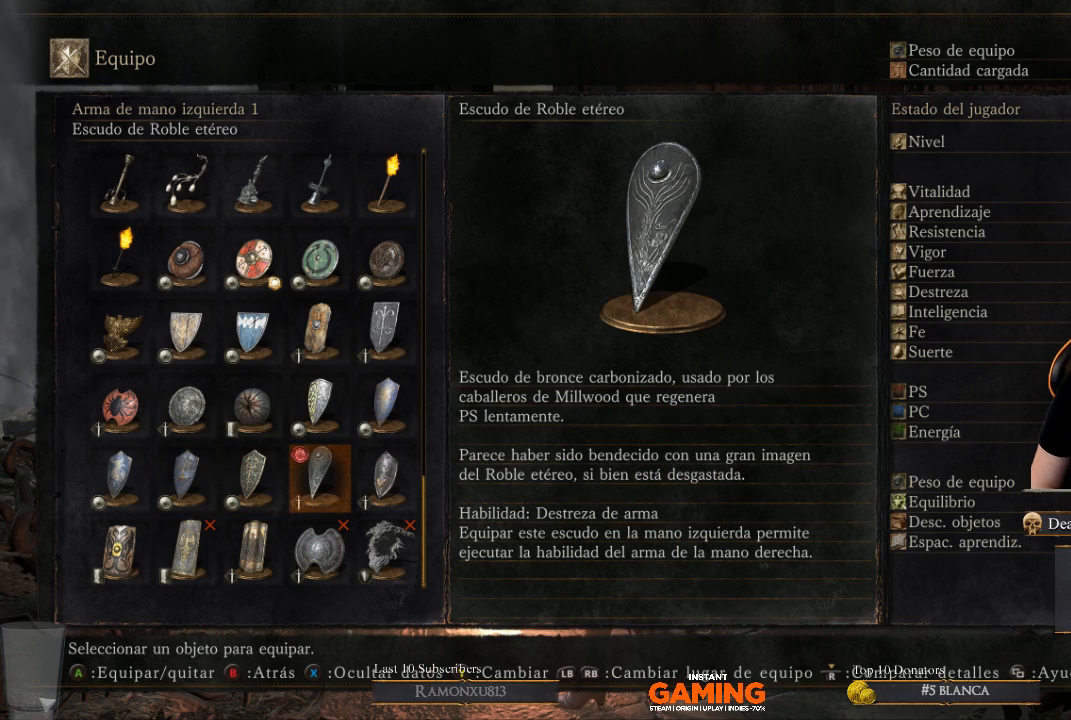
{"buttons": [], "left_stick": "center", "right_stick": "center", "events": []}
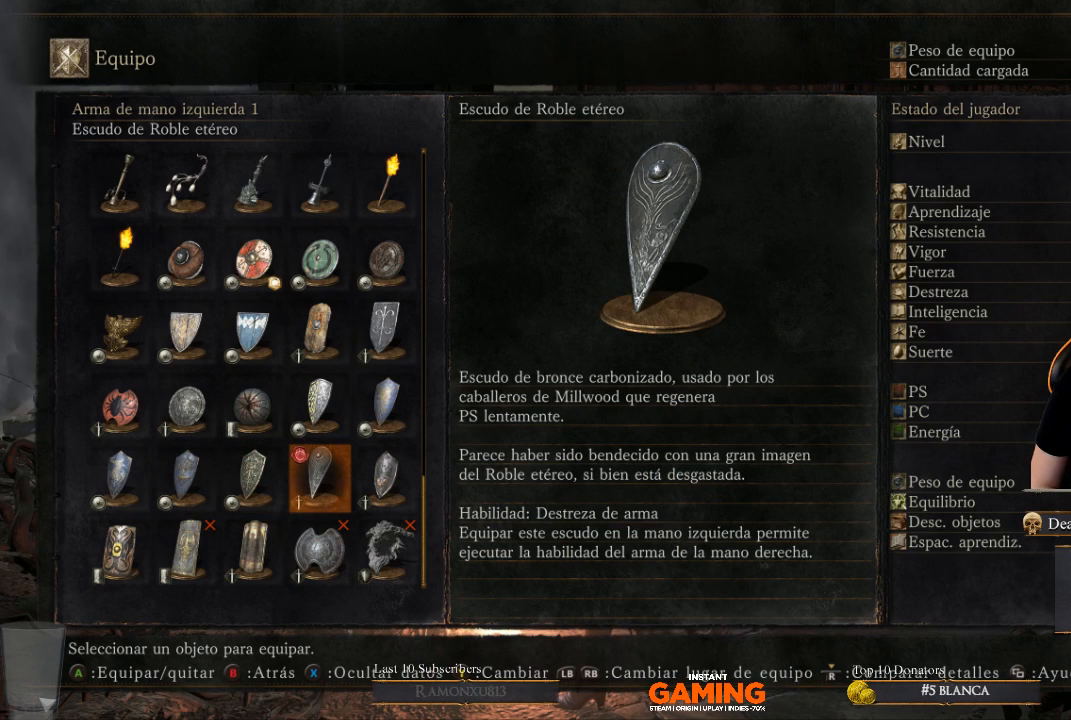
{"buttons": [], "left_stick": "center", "right_stick": "center", "events": []}
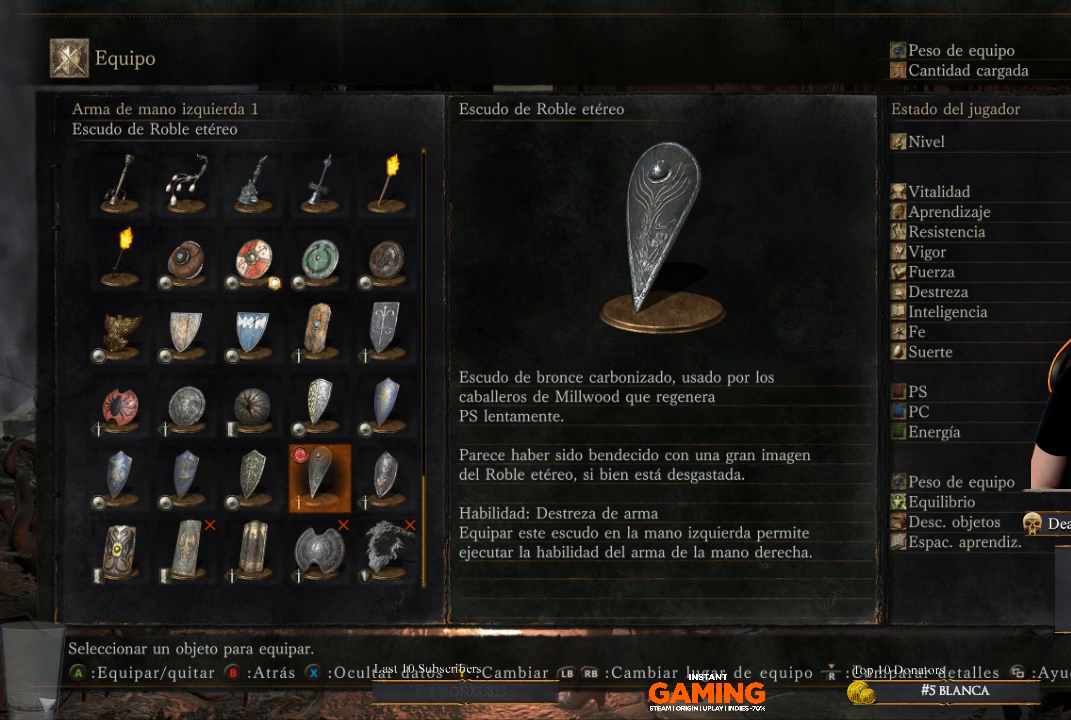
{"buttons": [], "left_stick": "center", "right_stick": "center", "events": [[67, "DPAD_RIGHT", "down"], [167, "DPAD_RIGHT", "up"]]}
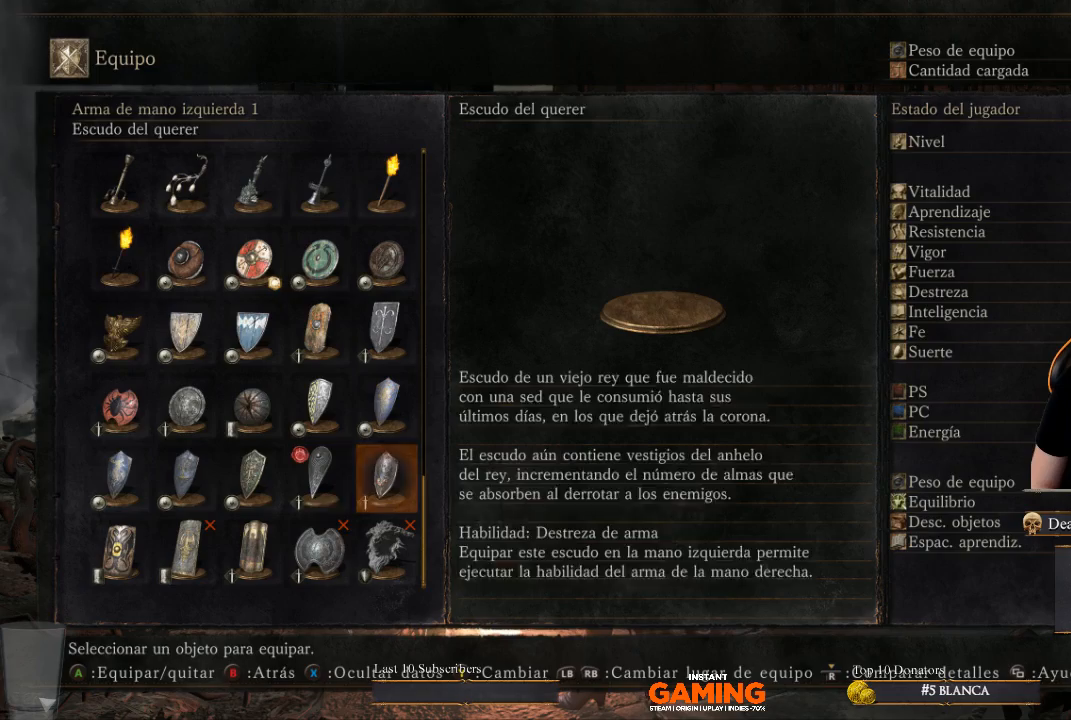
{"buttons": [], "left_stick": "center", "right_stick": "center", "events": [[100, "DPAD_LEFT", "down"], [200, "DPAD_LEFT", "up"]]}
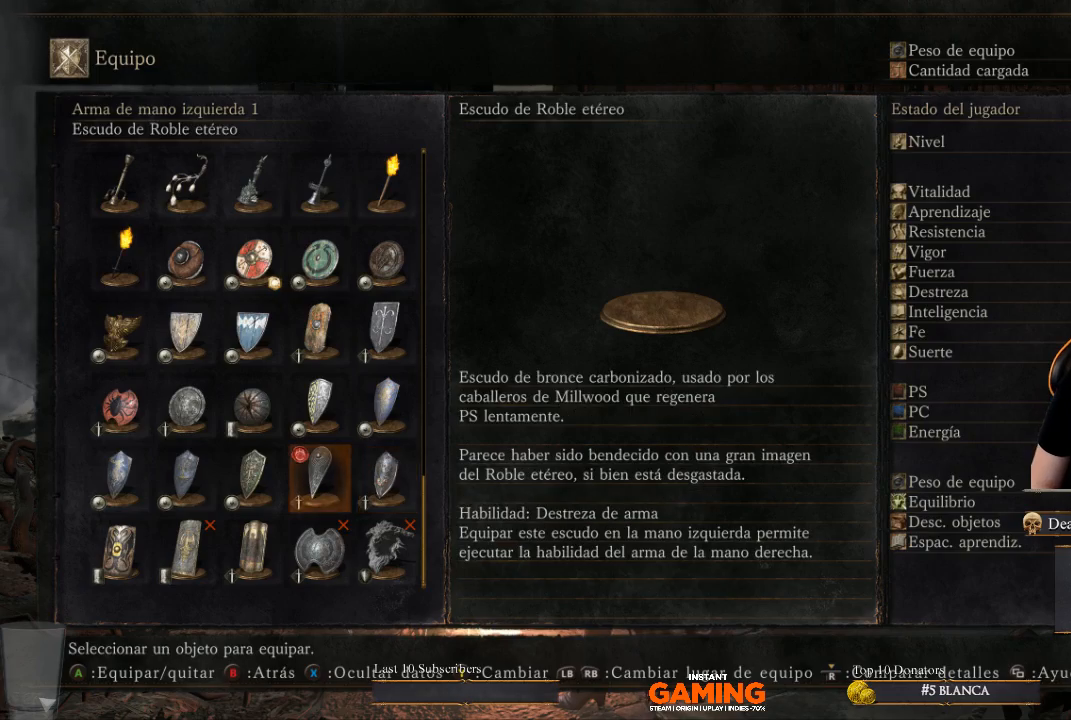
{"buttons": [], "left_stick": "center", "right_stick": "center", "events": [[333, "B", "down"], [467, "B", "up"]]}
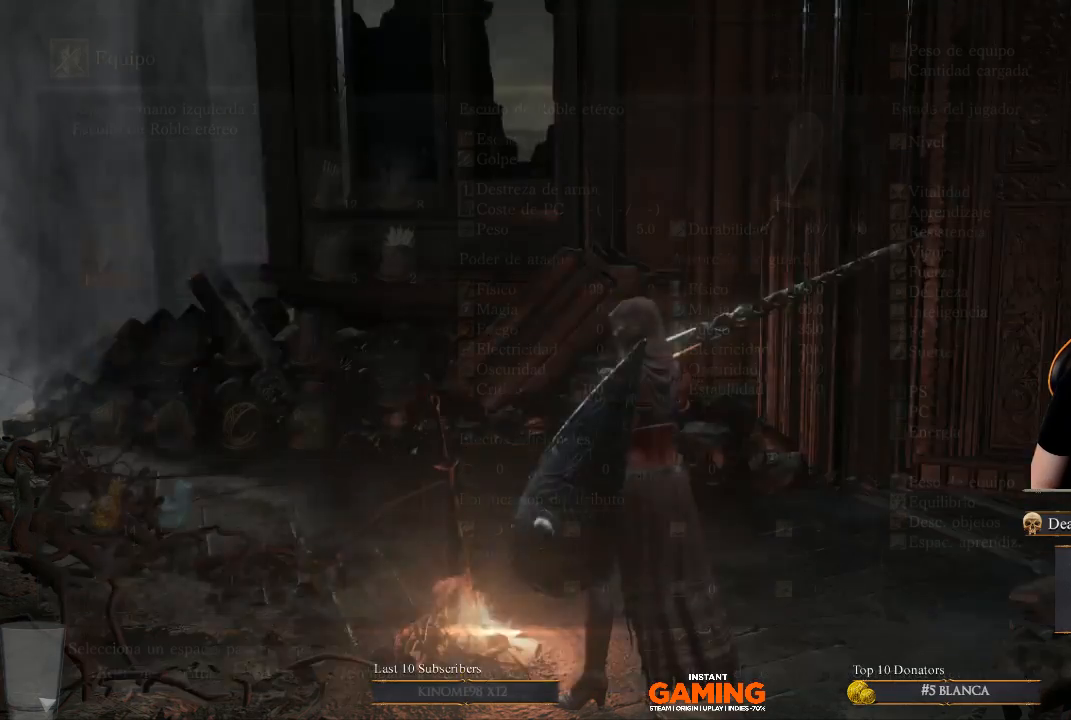
{"buttons": [], "left_stick": "center", "right_stick": "center", "events": []}
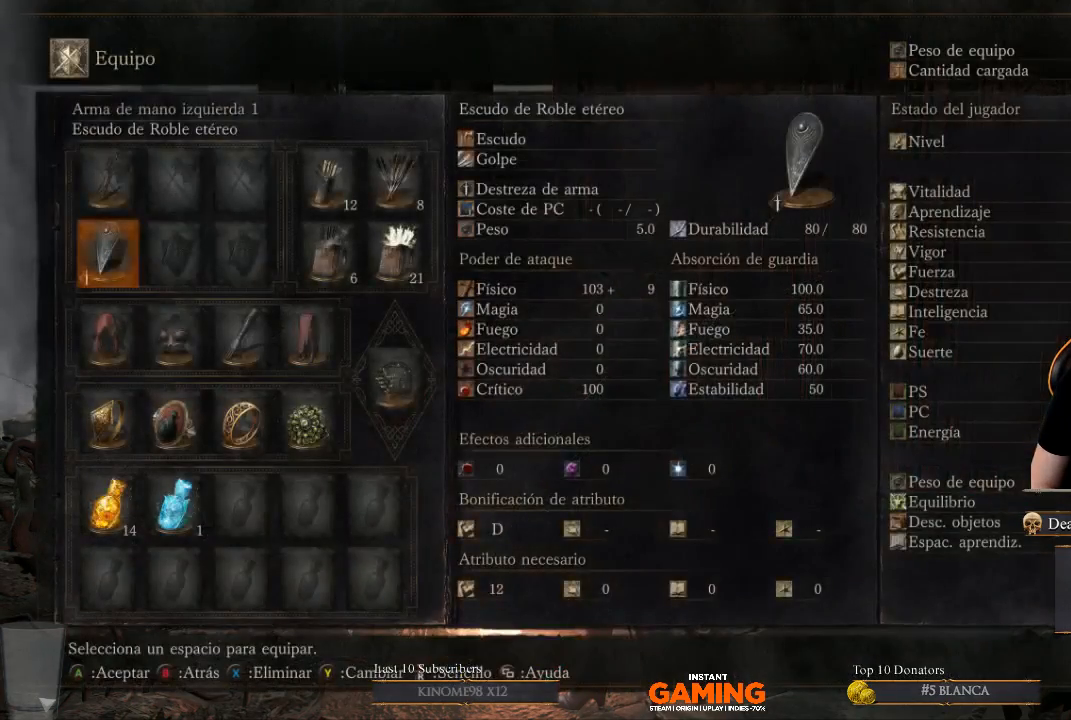
{"buttons": ["B"], "left_stick": "center", "right_stick": "center", "events": [[467, "B", "down"]]}
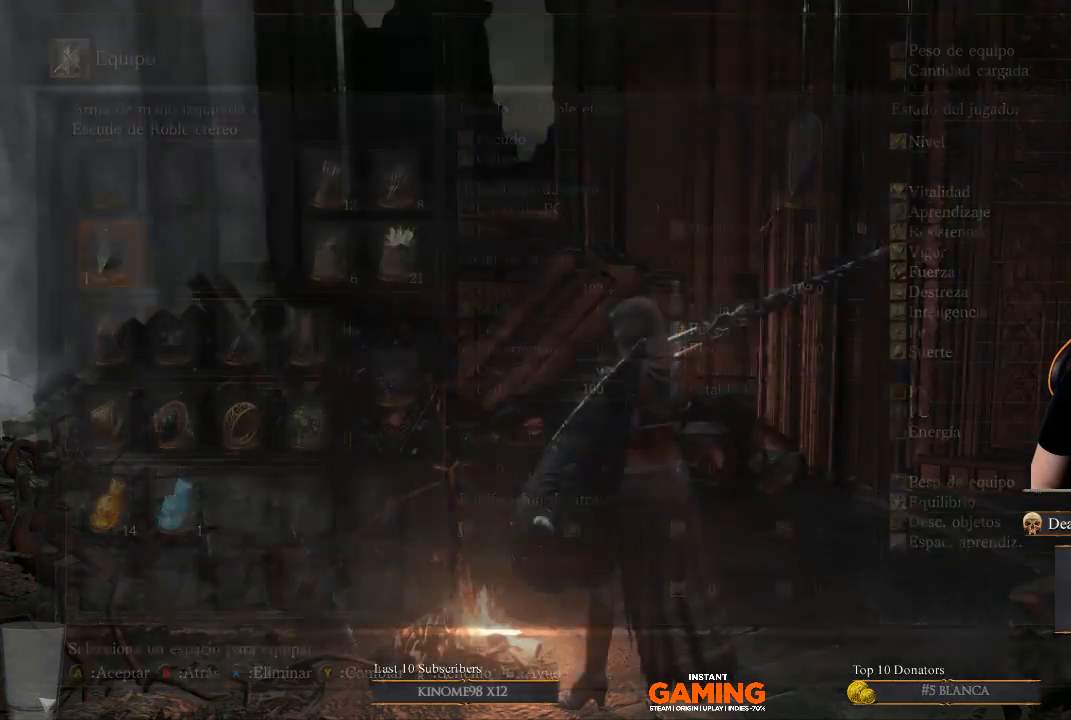
{"buttons": [], "left_stick": "center", "right_stick": "left", "events": [[67, "B", "up"], [233, "left_stick", "up-right"], [467, "left_stick", "center"], [467, "right_stick", "left"]]}
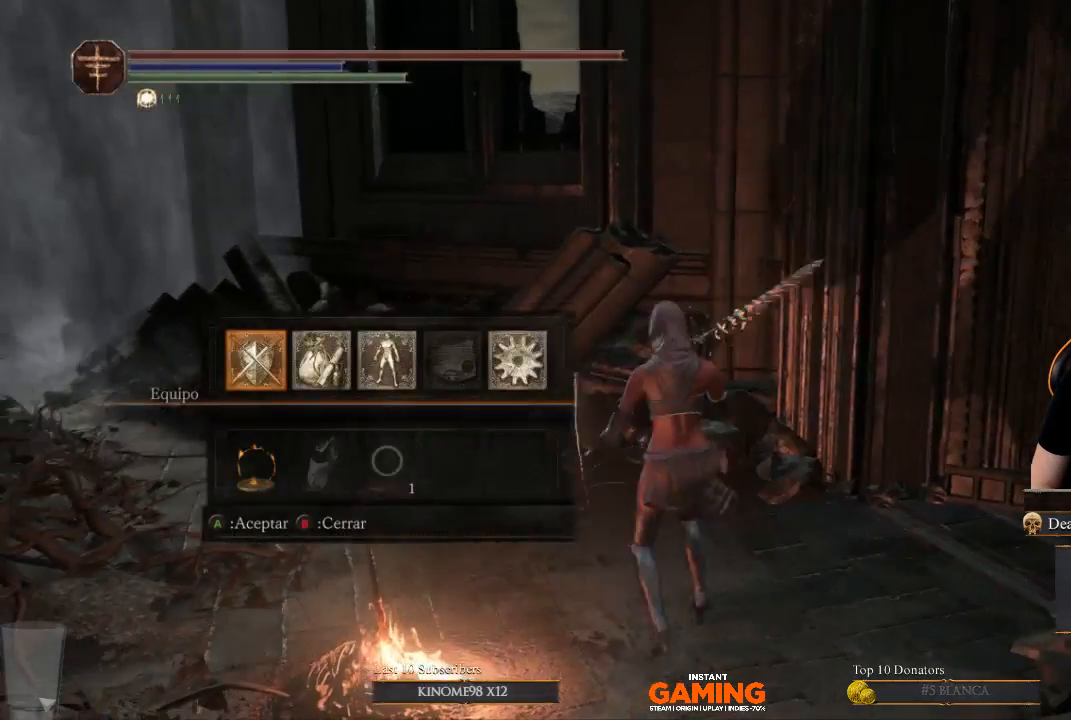
{"buttons": ["B"], "left_stick": "down", "right_stick": "center", "events": [[67, "left_stick", "down-left"], [200, "left_stick", "down"], [233, "right_stick", "center"], [300, "B", "down"]]}
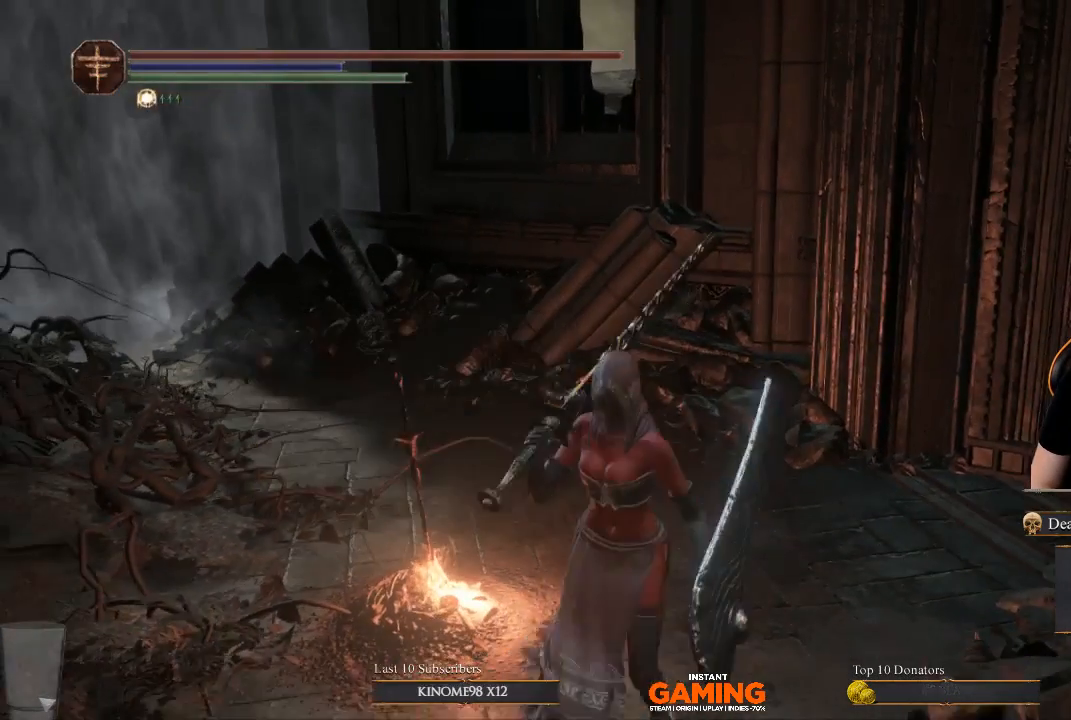
{"buttons": [], "left_stick": "center", "right_stick": "center", "events": [[33, "B", "up"], [33, "left_stick", "center"]]}
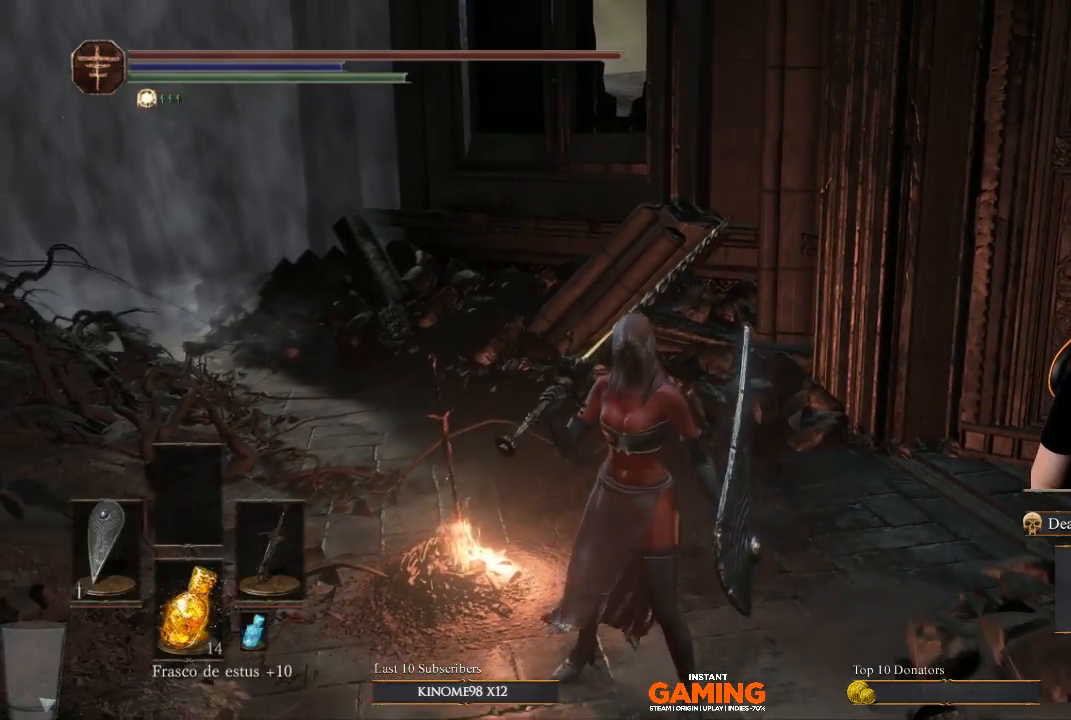
{"buttons": [], "left_stick": "center", "right_stick": "center", "events": [[200, "left_stick", "down-right"], [333, "left_stick", "center"]]}
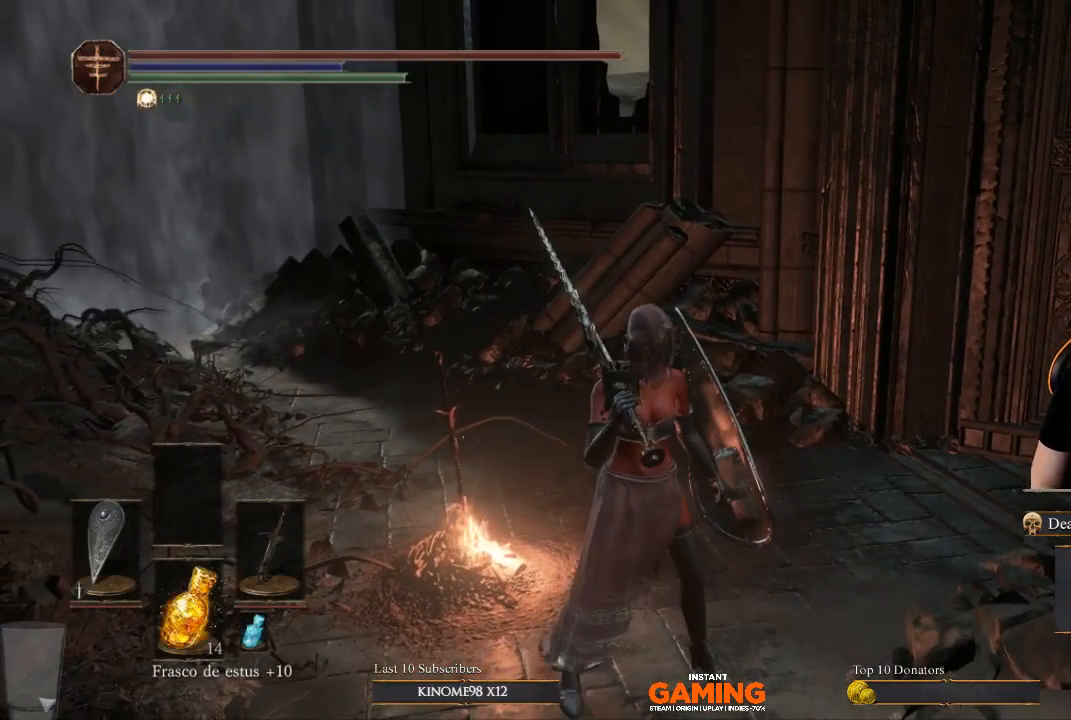
{"buttons": [], "left_stick": "center", "right_stick": "center", "events": []}
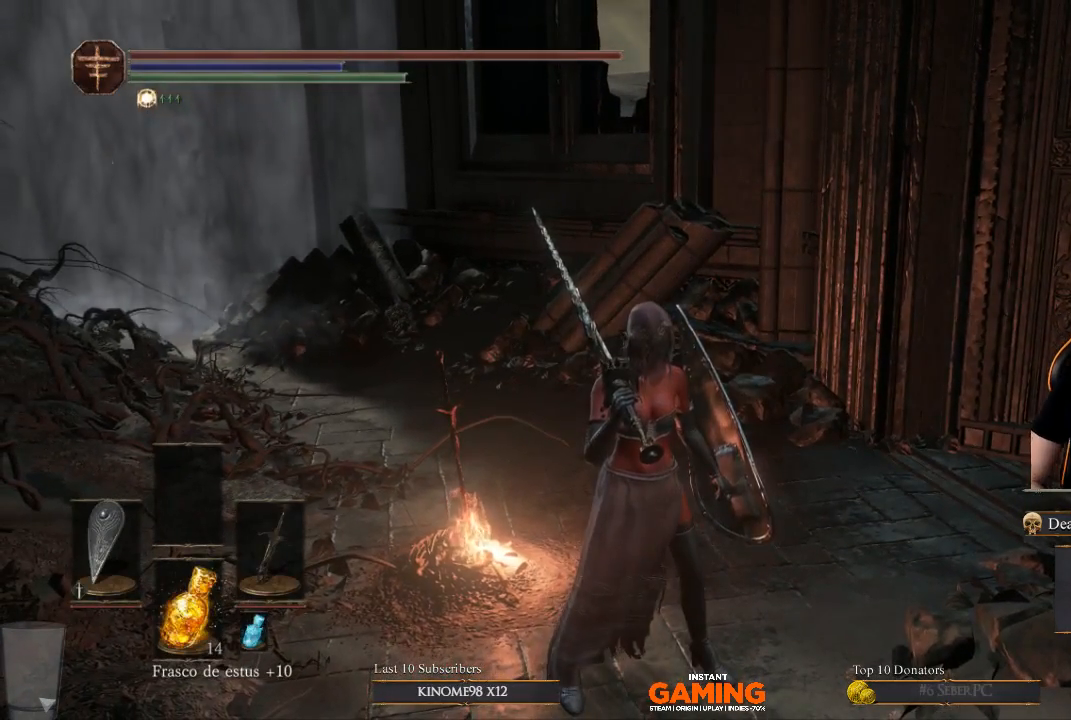
{"buttons": [], "left_stick": "center", "right_stick": "center", "events": []}
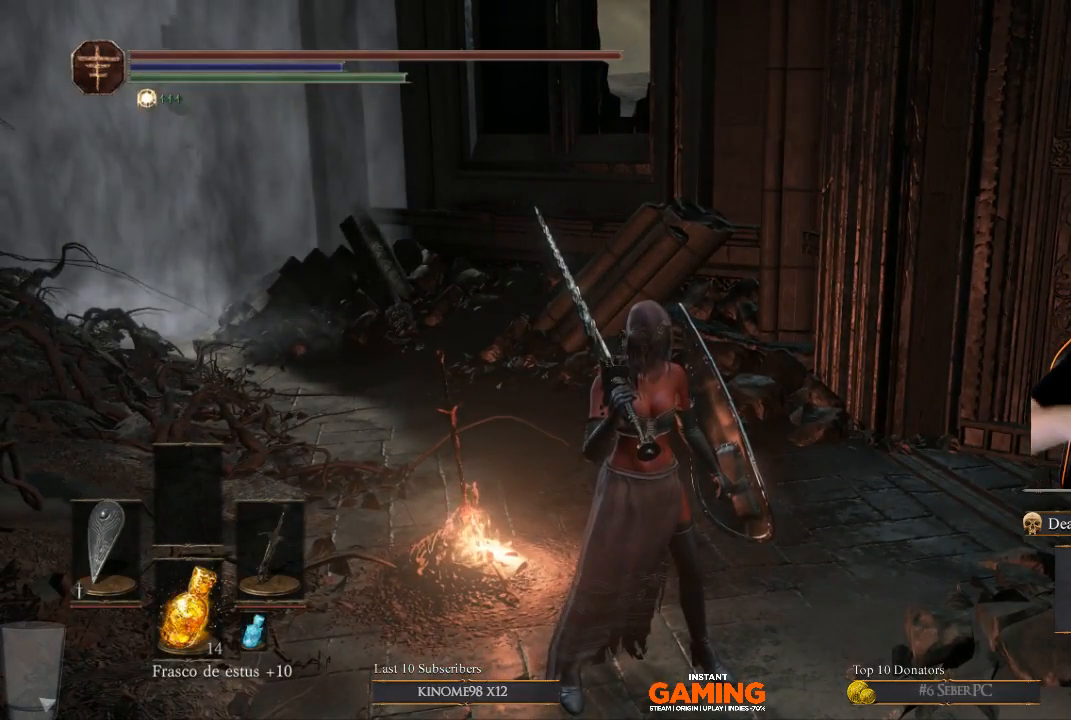
{"buttons": [], "left_stick": "center", "right_stick": "center", "events": []}
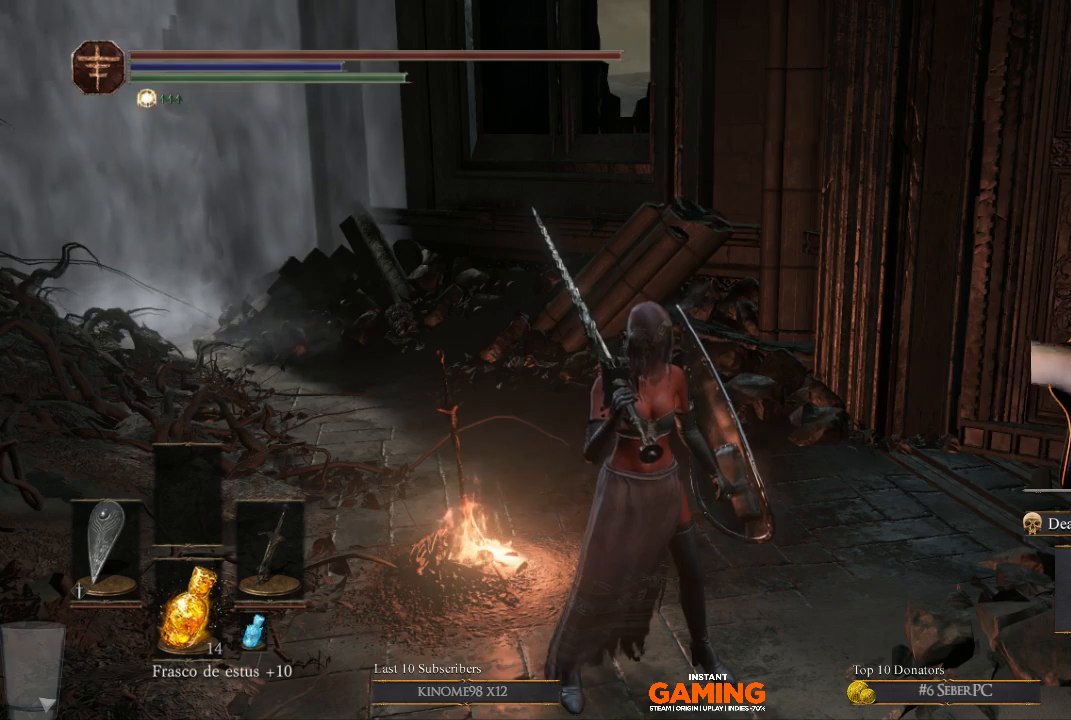
{"buttons": [], "left_stick": "center", "right_stick": "center", "events": []}
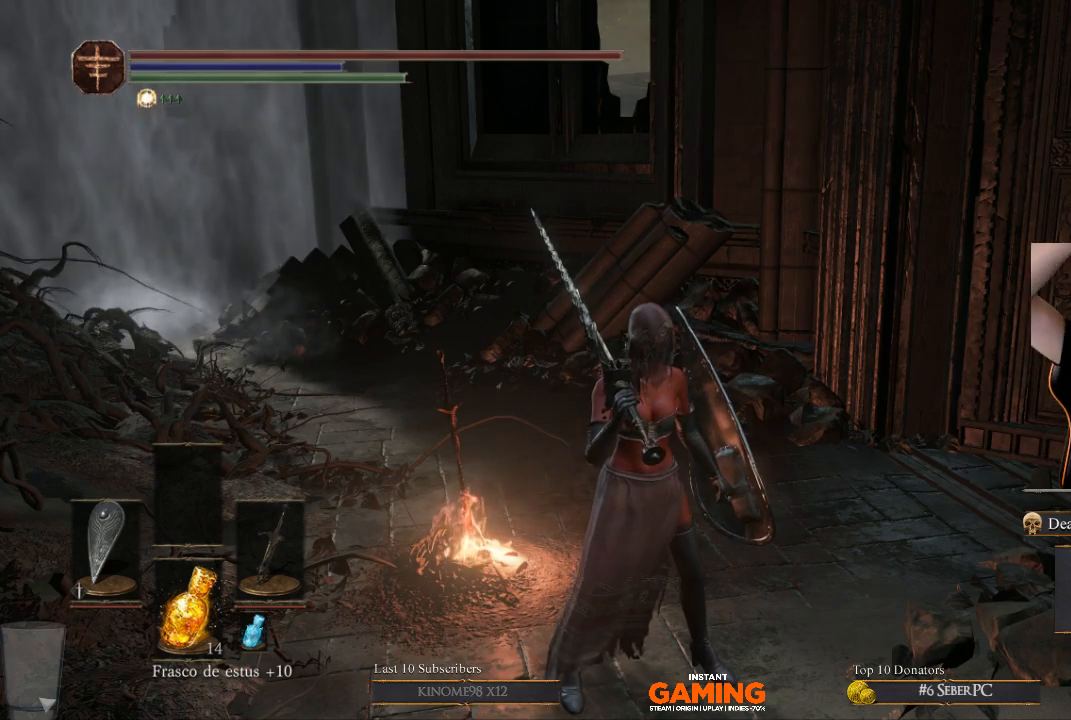
{"buttons": [], "left_stick": "center", "right_stick": "center", "events": []}
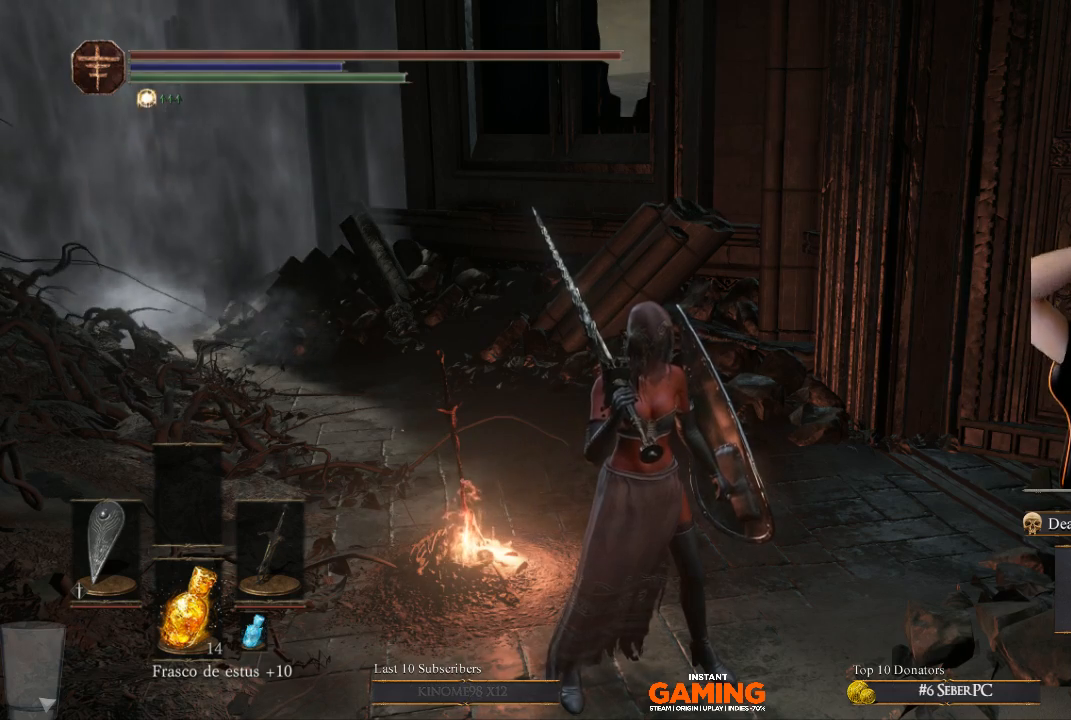
{"buttons": [], "left_stick": "center", "right_stick": "center", "events": []}
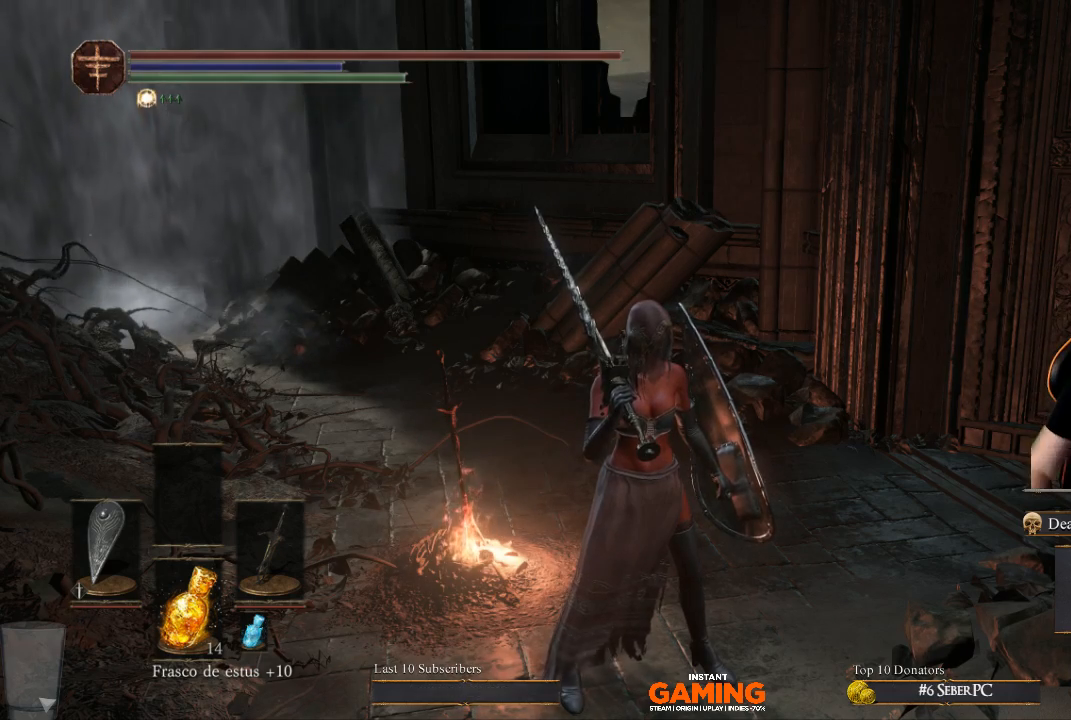
{"buttons": [], "left_stick": "center", "right_stick": "center", "events": []}
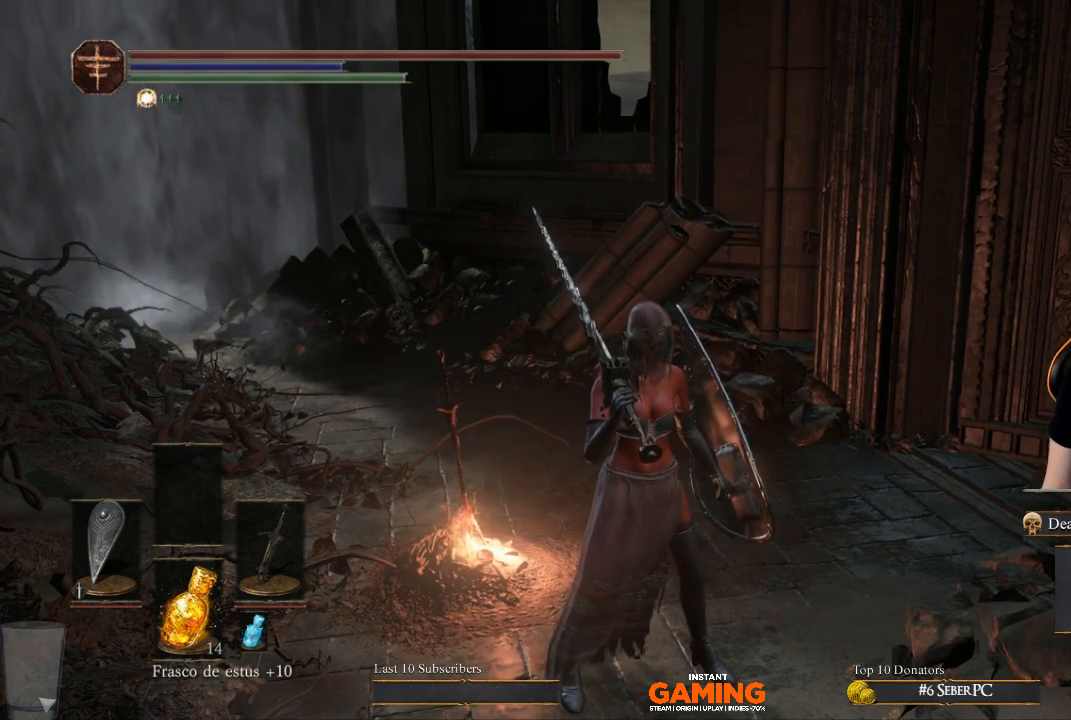
{"buttons": [], "left_stick": "center", "right_stick": "center", "events": [[67, "right_stick", "down-left"], [200, "START", "down"], [333, "START", "up"], [333, "right_stick", "center"]]}
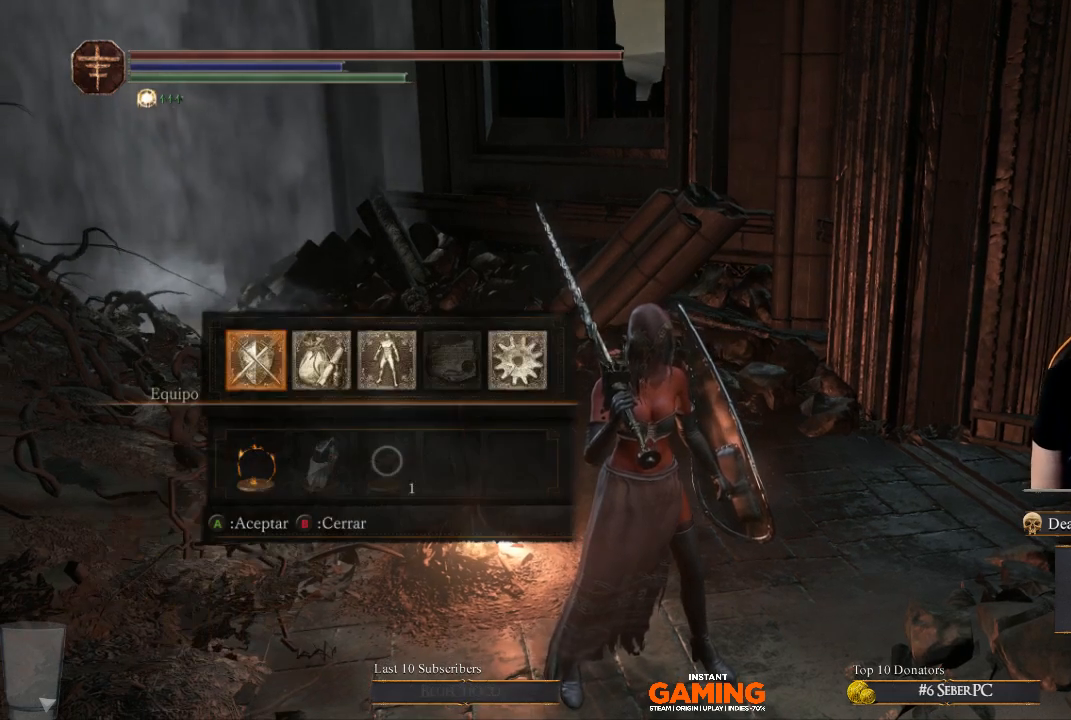
{"buttons": [], "left_stick": "center", "right_stick": "center", "events": [[133, "DPAD_RIGHT", "down"], [300, "DPAD_RIGHT", "up"]]}
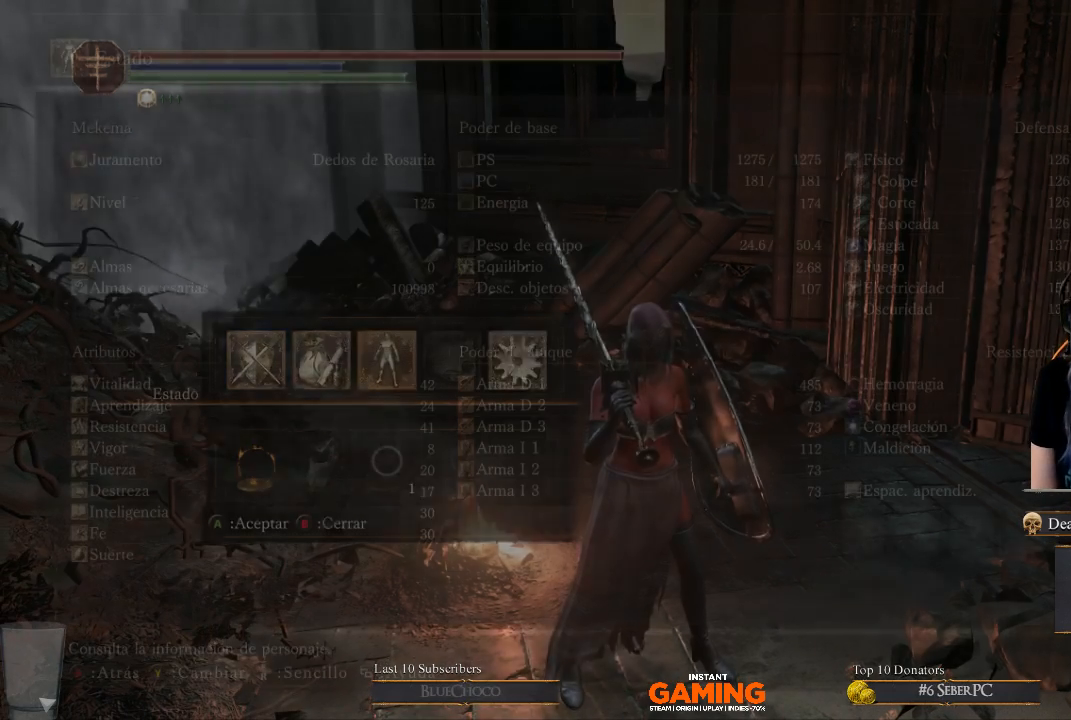
{"buttons": [], "left_stick": "center", "right_stick": "center", "events": [[100, "A", "down"], [233, "A", "up"]]}